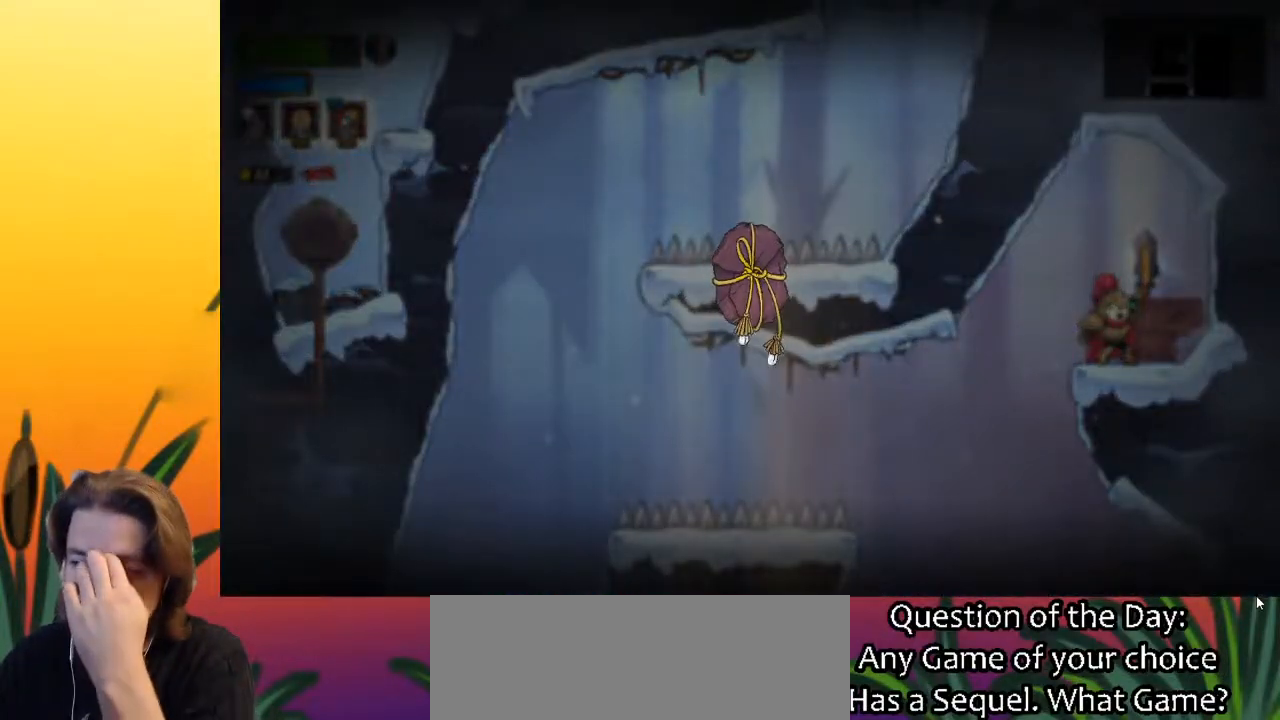
Gameplay with keyboard; each line is a JSON object with the keys held at the frame after it. "events" lists presses ("down") and releases ("up") of "a", "c", "d", "down", "left", "right", "s", "up", "x" and "z" between this image and that frame as [ms after this image, input, new state], when the widget could be followed in between. No other keys are recorded. Mouse input is not recorded.
{"keys": [], "events": []}
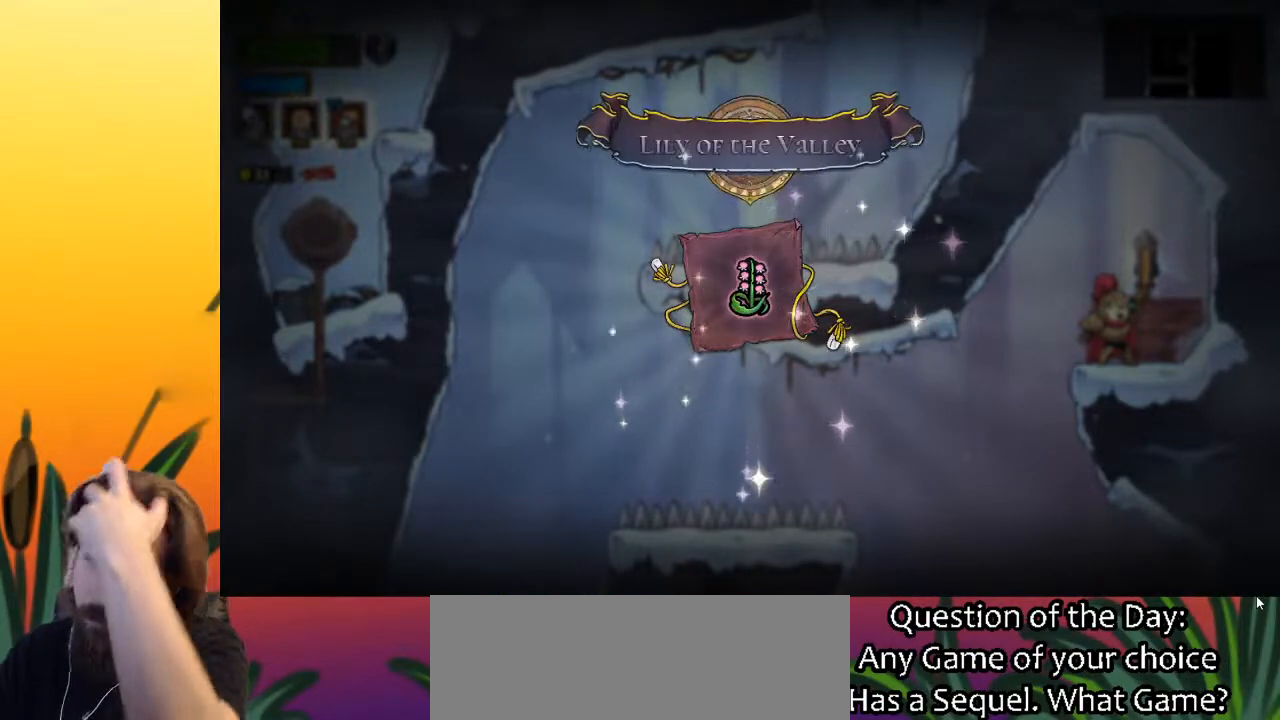
{"keys": [], "events": []}
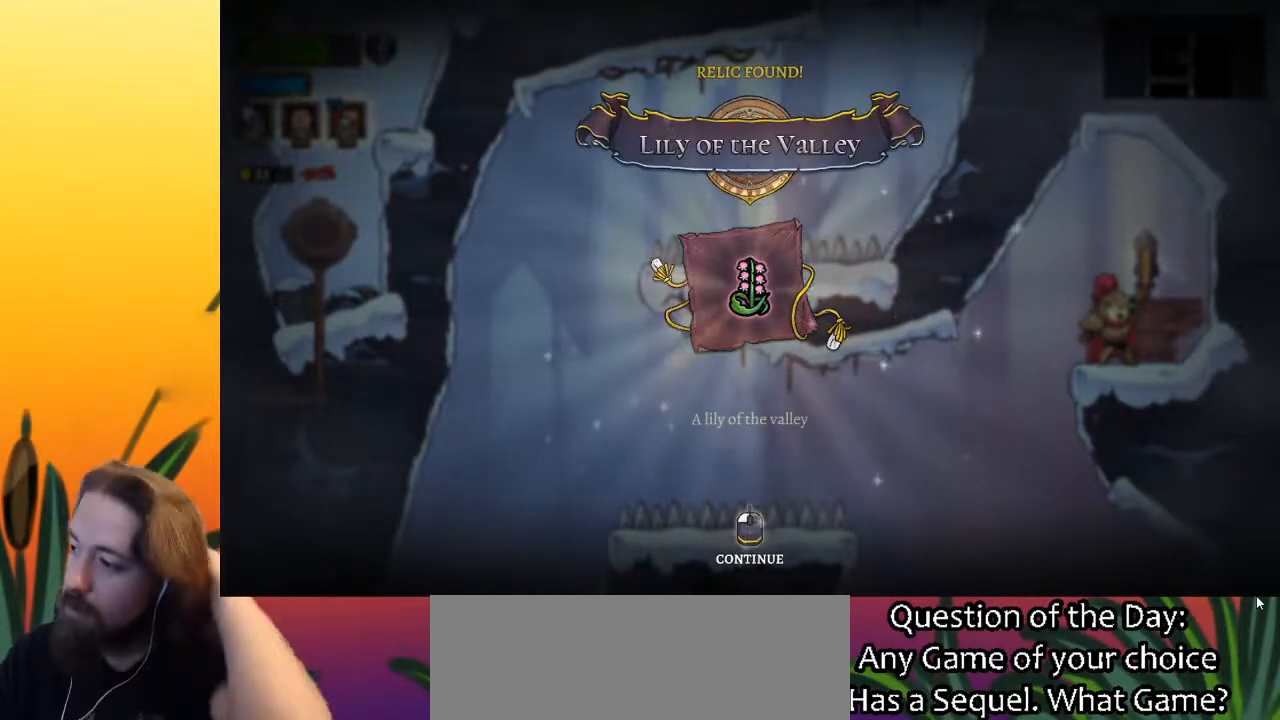
{"keys": [], "events": []}
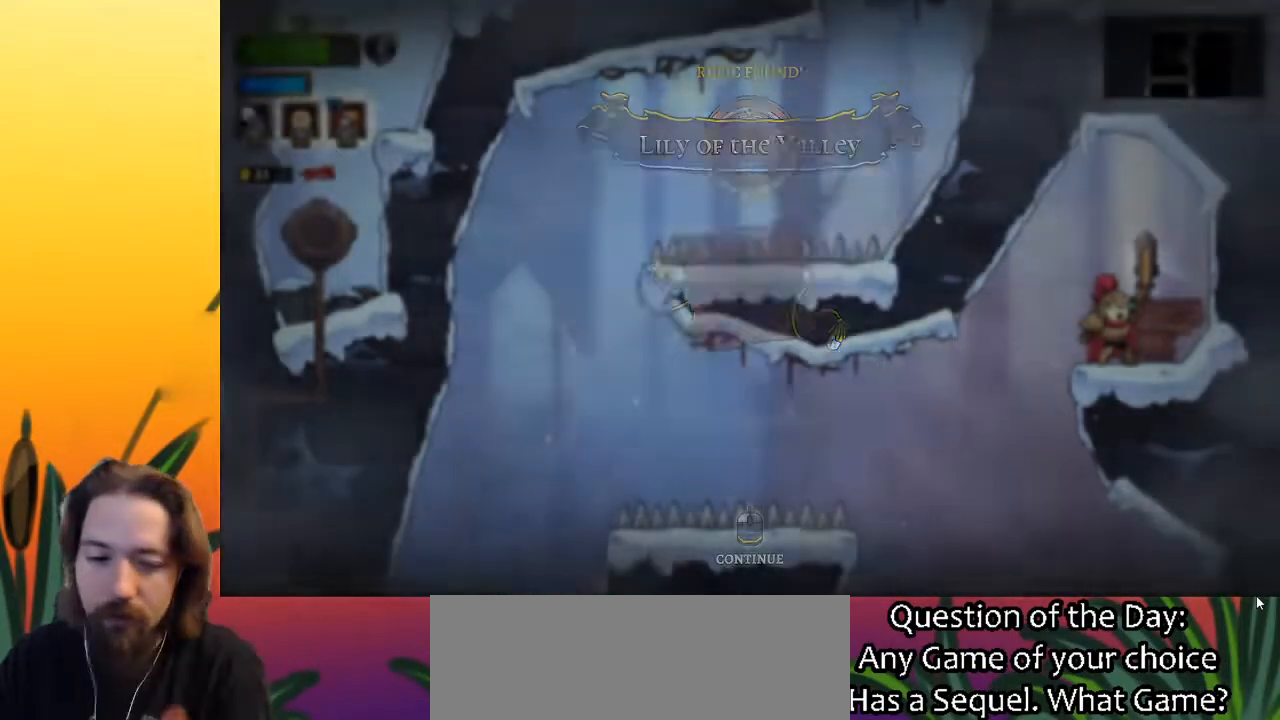
{"keys": ["right"], "events": [[467, "right", "down"]]}
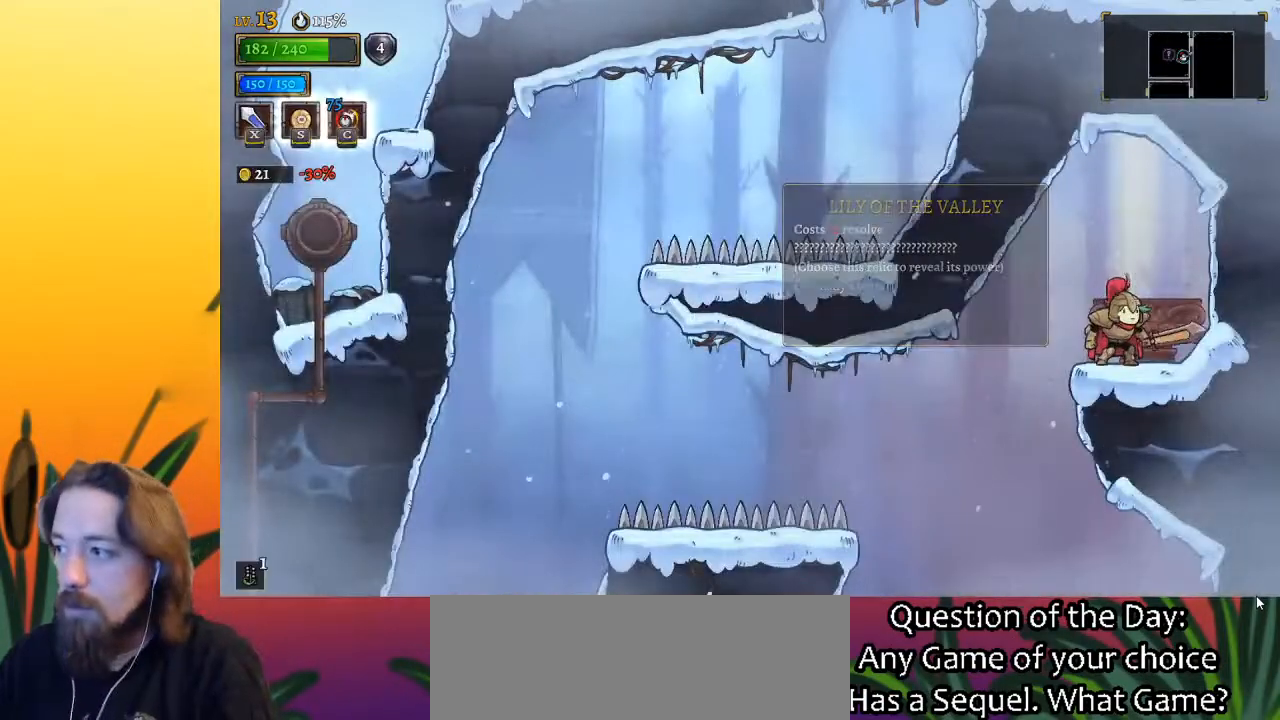
{"keys": [], "events": [[67, "left", "down"], [100, "right", "up"], [333, "left", "up"]]}
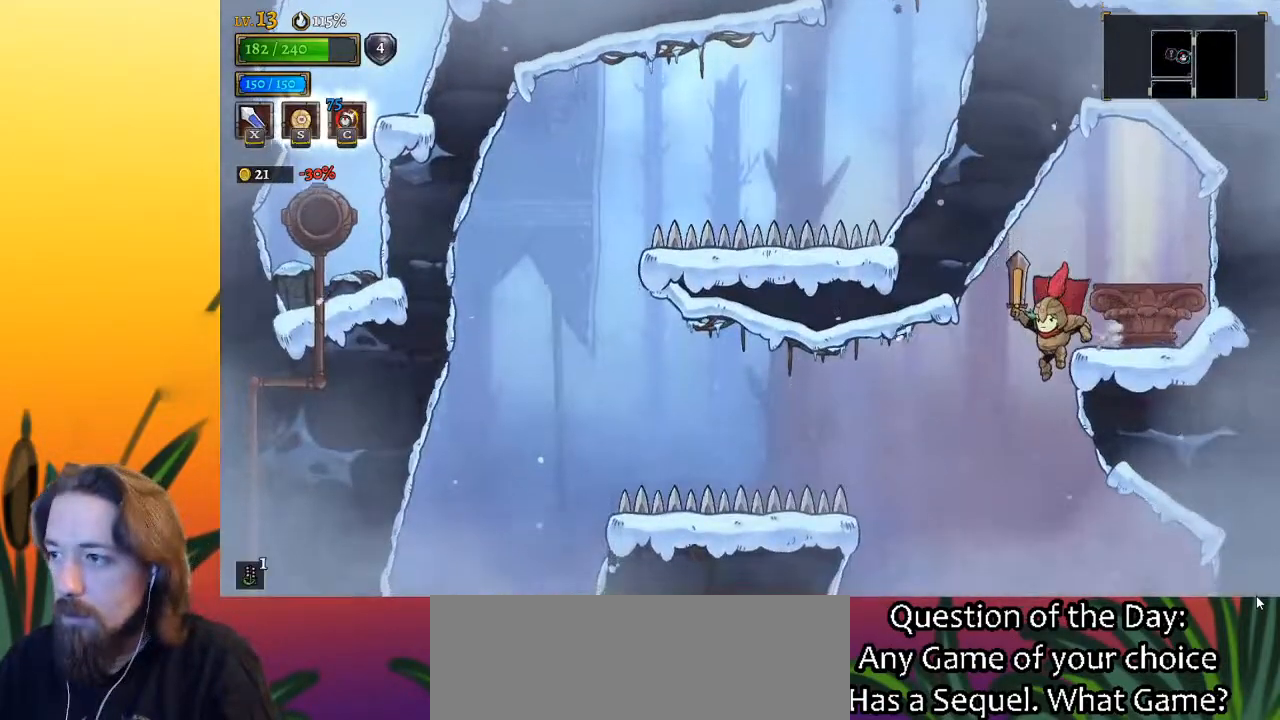
{"keys": ["left"], "events": [[33, "left", "down"], [167, "left", "up"], [317, "left", "down"], [317, "x", "down"], [467, "x", "up"]]}
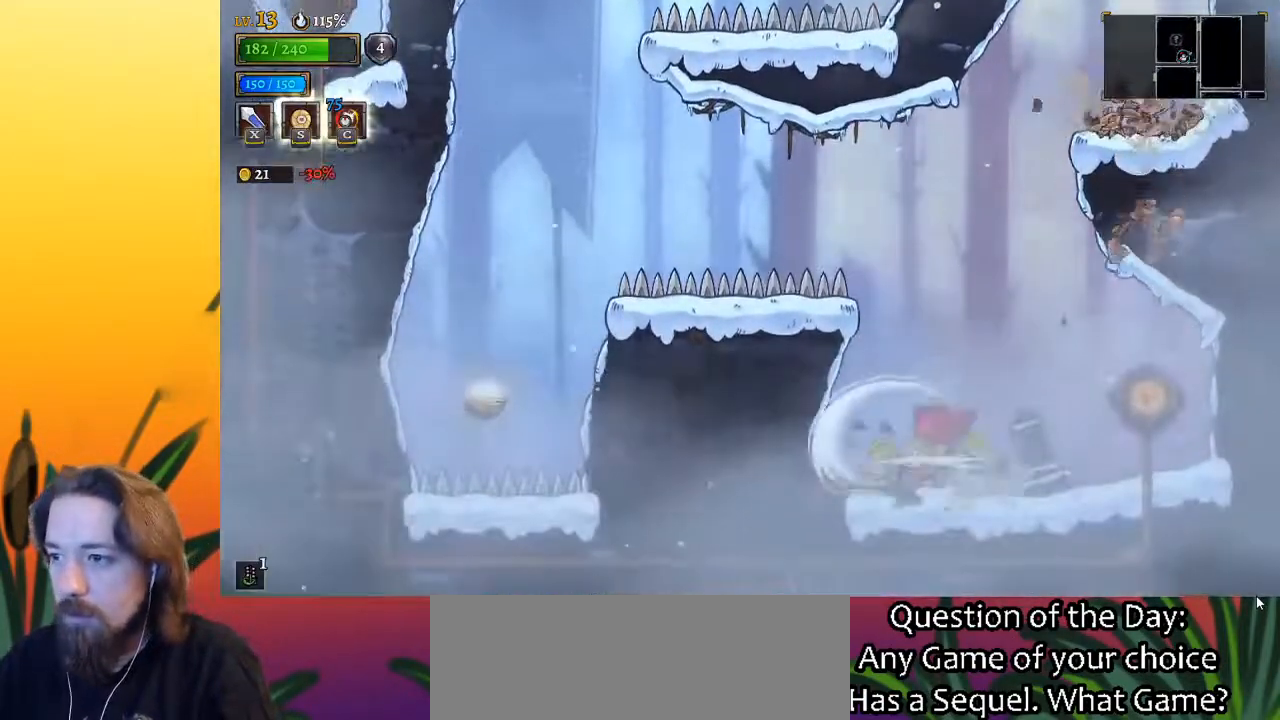
{"keys": ["right", "x"], "events": [[150, "left", "up"], [283, "right", "down"], [417, "x", "down"]]}
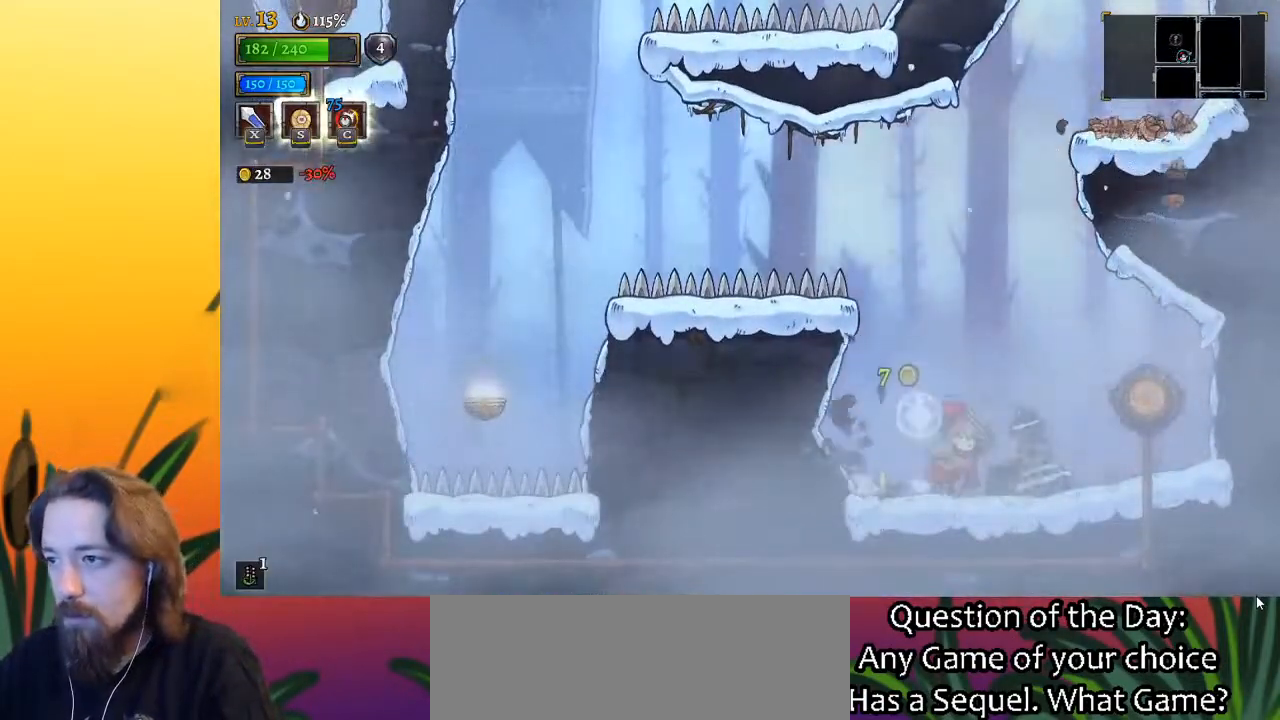
{"keys": ["right", "up", "z"], "events": [[67, "x", "up"], [383, "z", "down"], [483, "up", "down"]]}
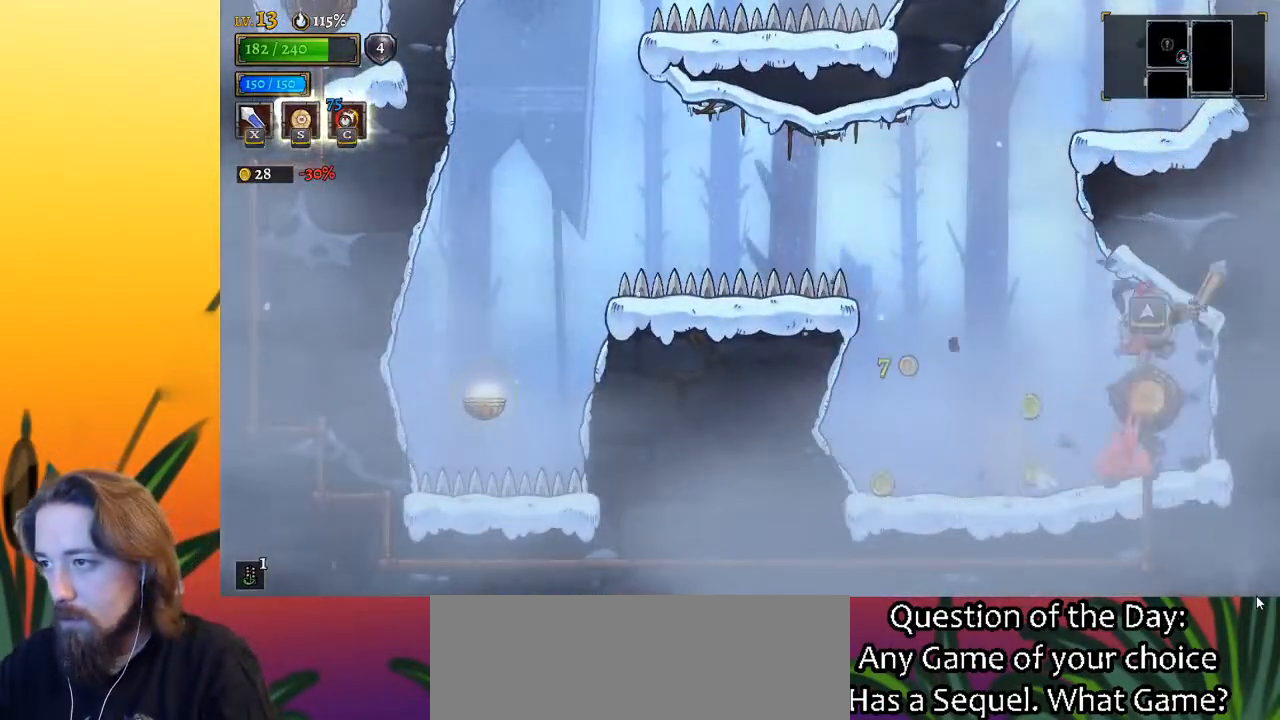
{"keys": [], "events": [[33, "z", "up"], [83, "right", "up"], [117, "up", "up"]]}
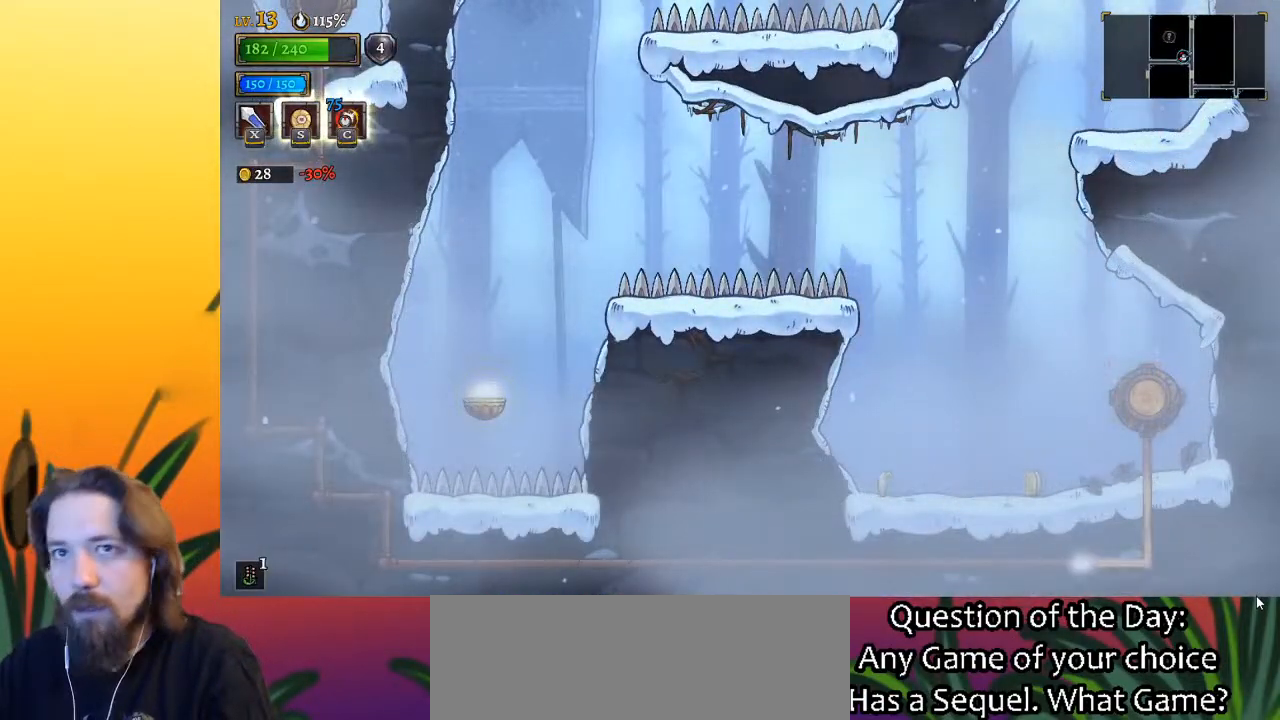
{"keys": ["right"], "events": [[267, "right", "down"]]}
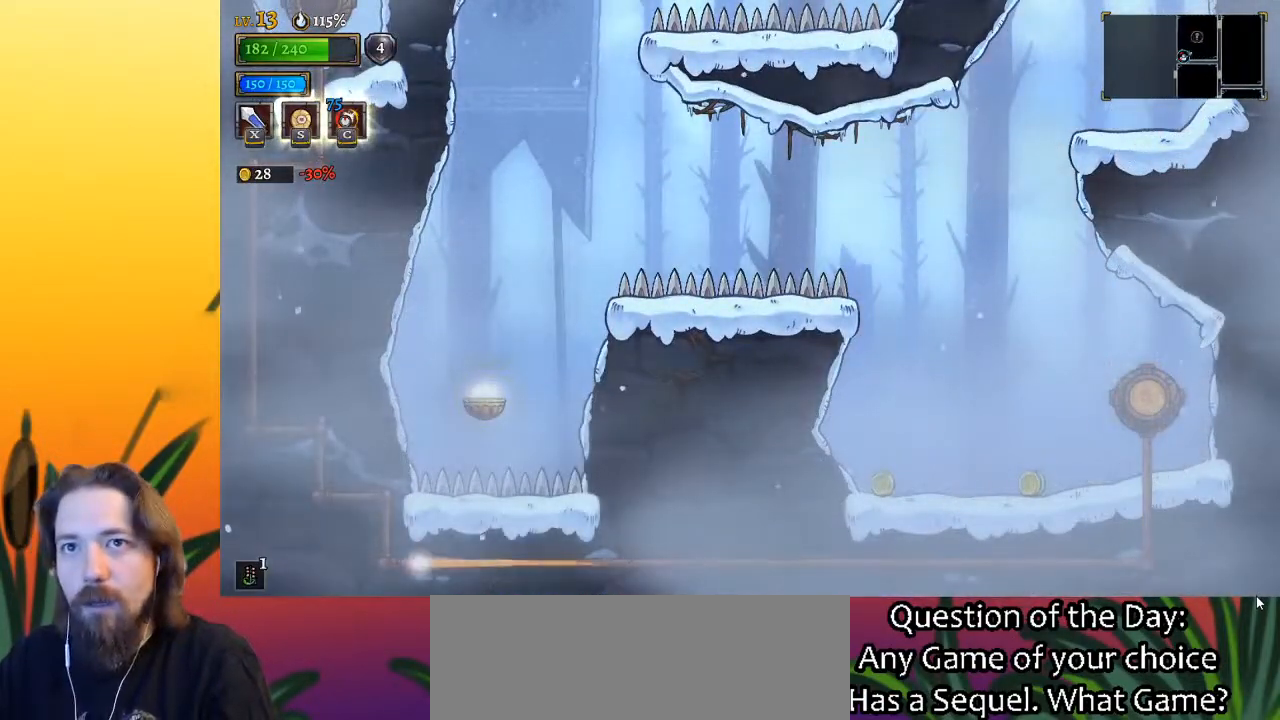
{"keys": [], "events": [[417, "right", "up"]]}
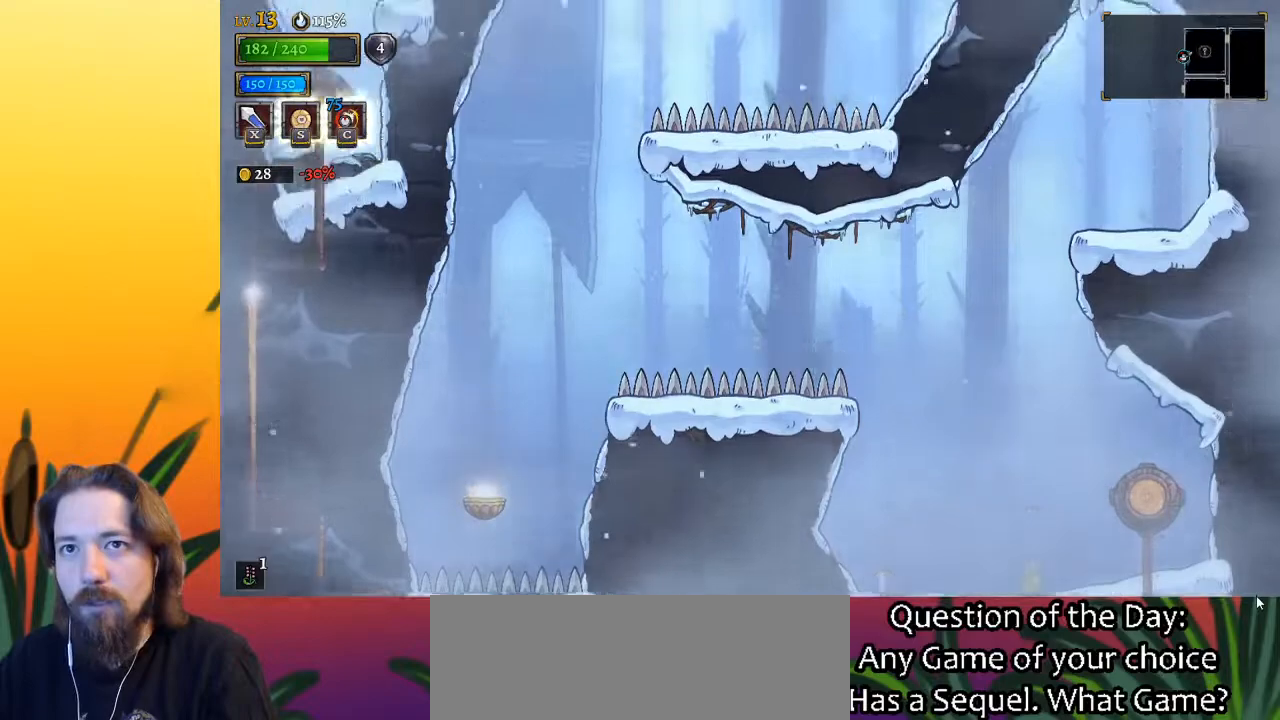
{"keys": [], "events": []}
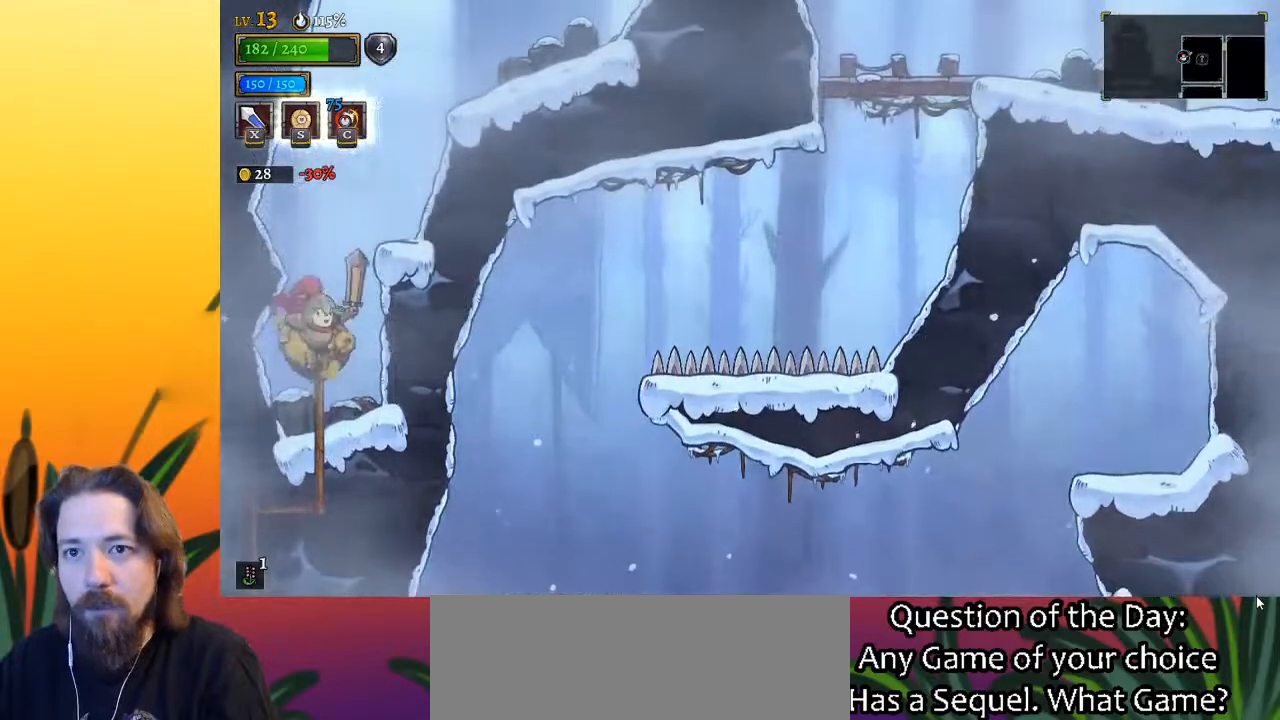
{"keys": ["right"], "events": [[100, "down", "down"], [150, "right", "down"], [300, "down", "up"]]}
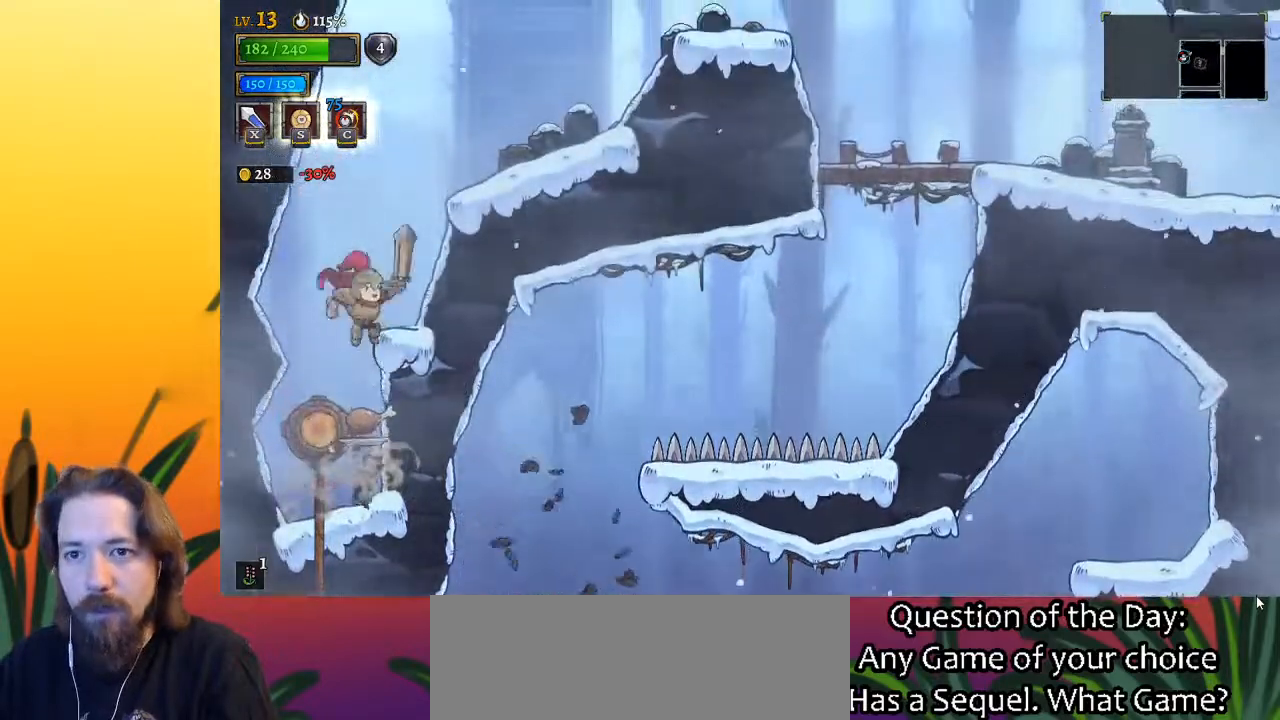
{"keys": ["left"], "events": [[33, "z", "down"], [217, "right", "up"], [217, "z", "up"], [317, "left", "down"]]}
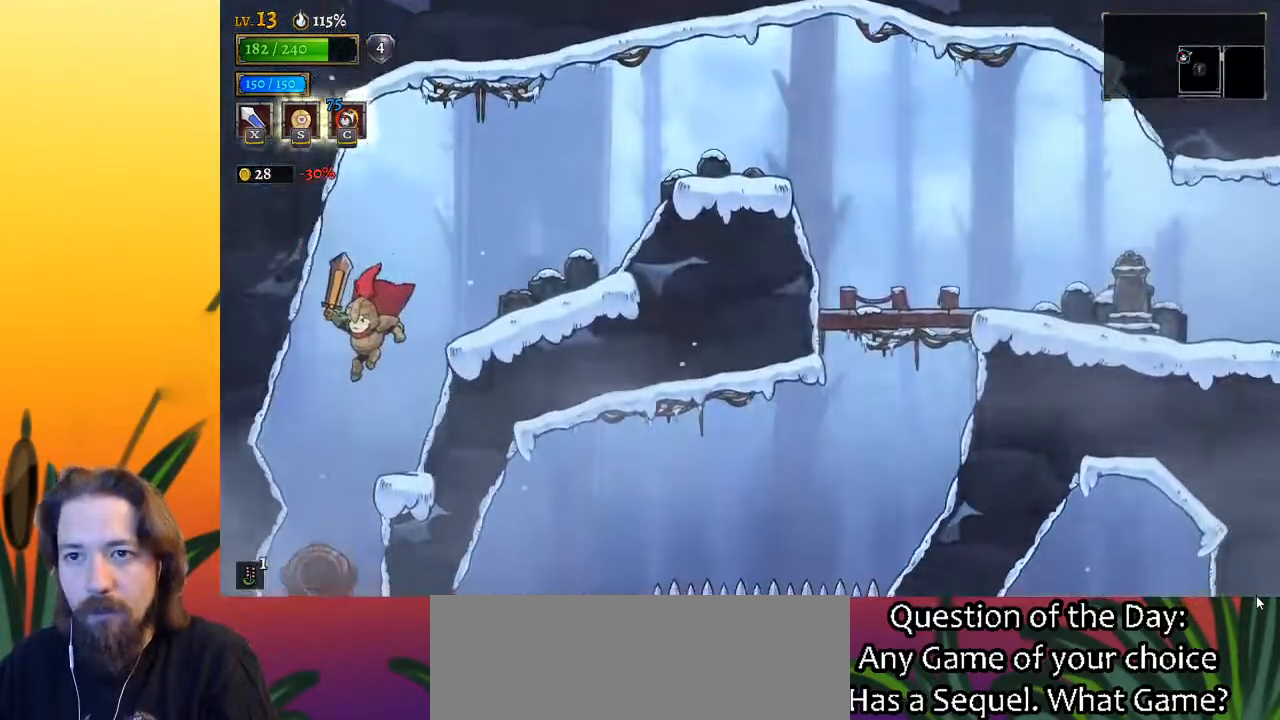
{"keys": ["right"], "events": [[100, "left", "up"], [150, "right", "down"], [233, "right", "up"], [467, "right", "down"]]}
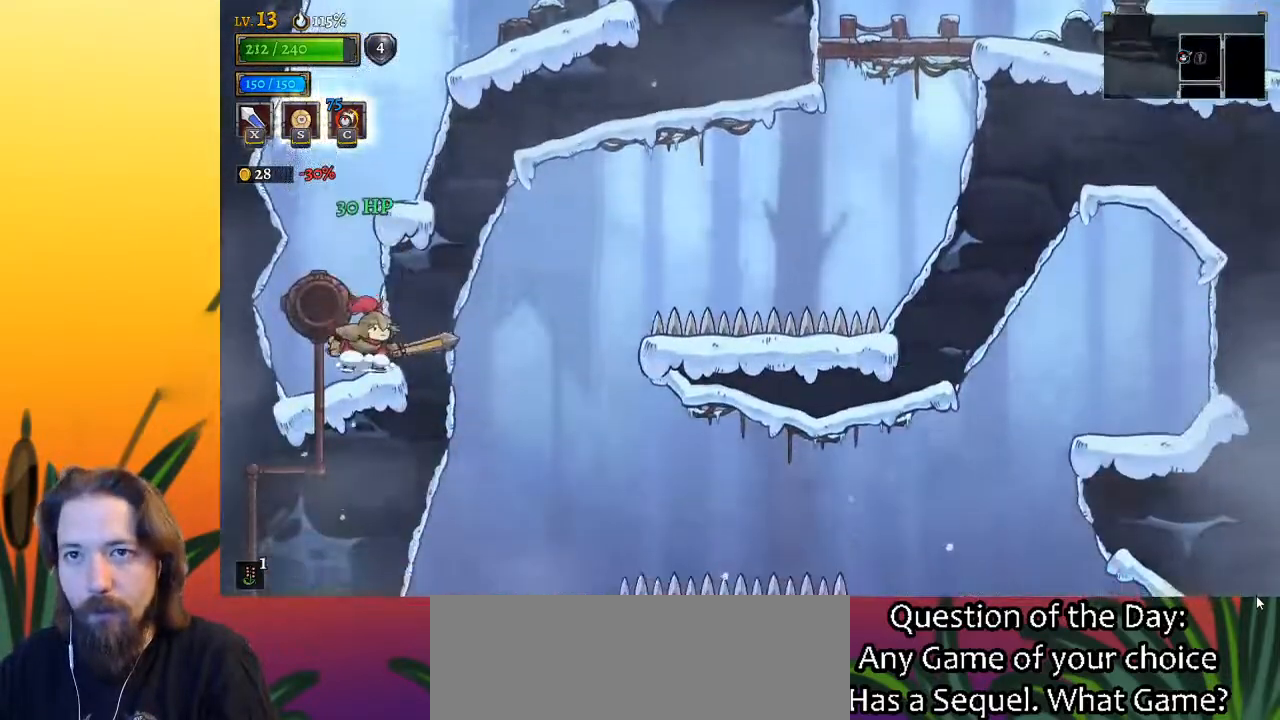
{"keys": ["right", "z"], "events": [[17, "z", "down"], [117, "x", "down"], [483, "x", "up"]]}
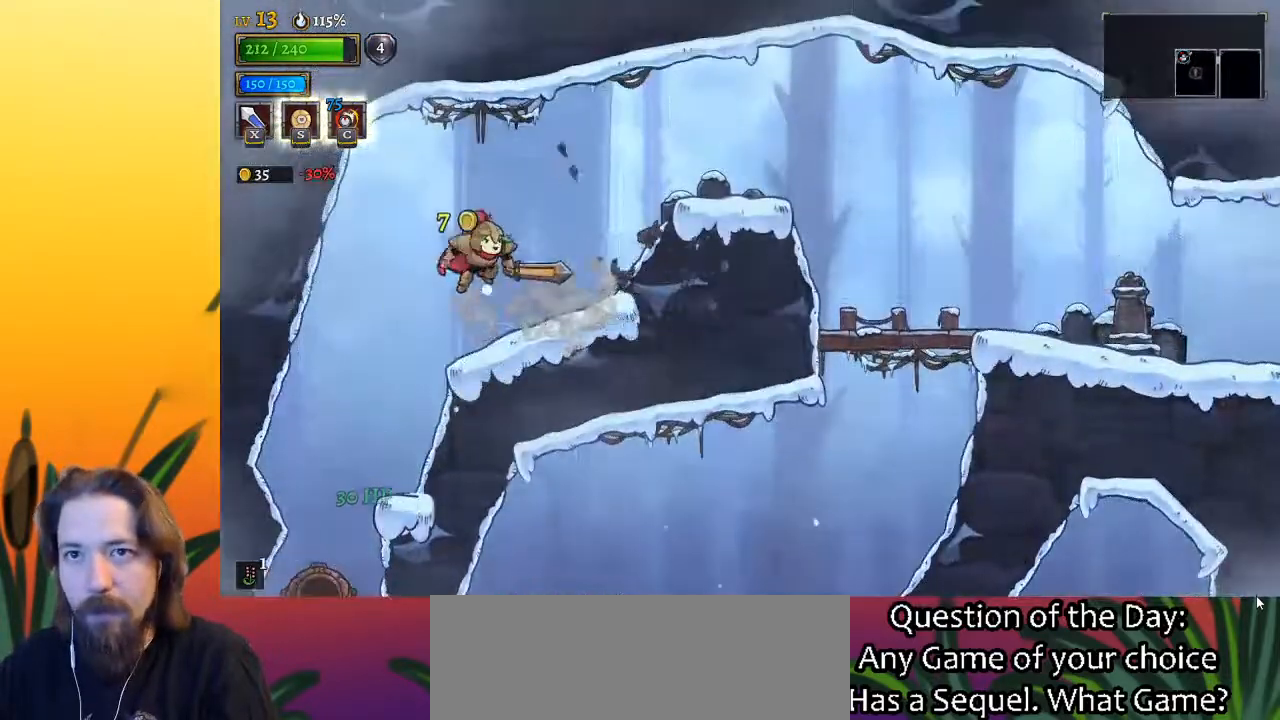
{"keys": ["d", "right"], "events": [[33, "z", "up"], [367, "z", "down"], [500, "d", "down"], [500, "z", "up"]]}
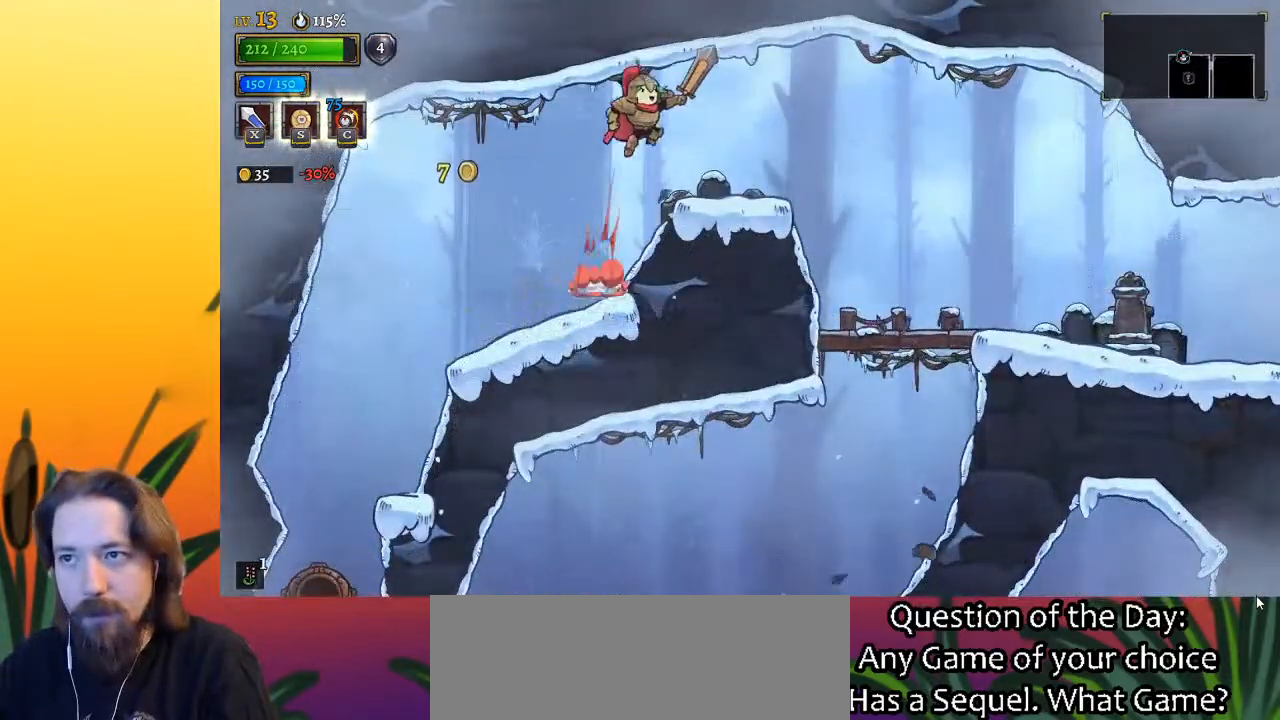
{"keys": ["right"], "events": [[333, "d", "up"]]}
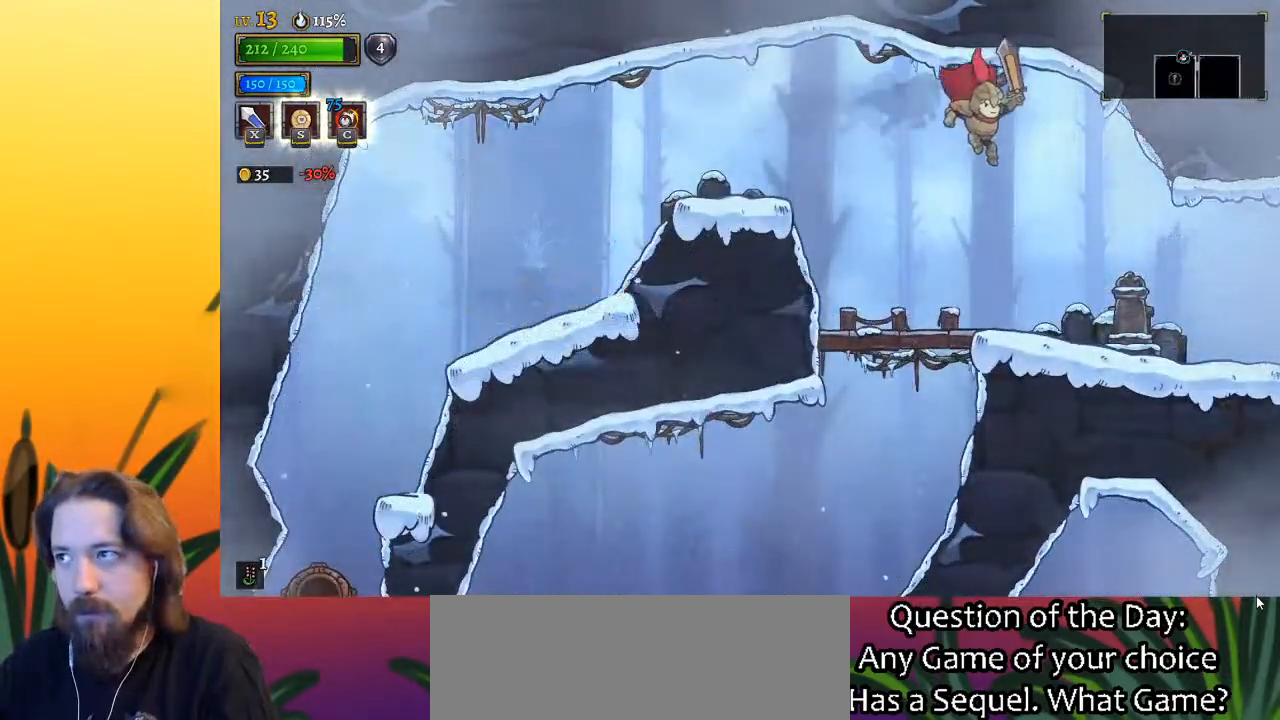
{"keys": ["right"], "events": [[350, "d", "down"], [500, "d", "up"]]}
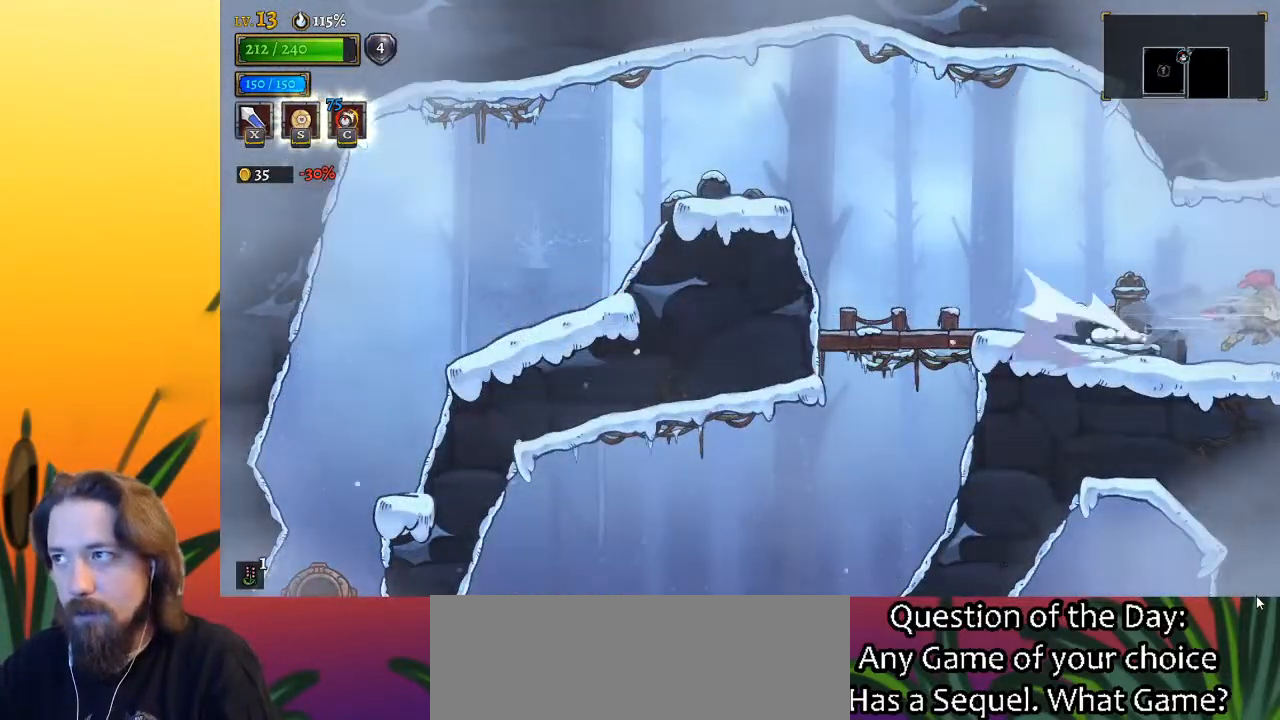
{"keys": ["right"], "events": [[133, "right", "up"], [417, "right", "down"]]}
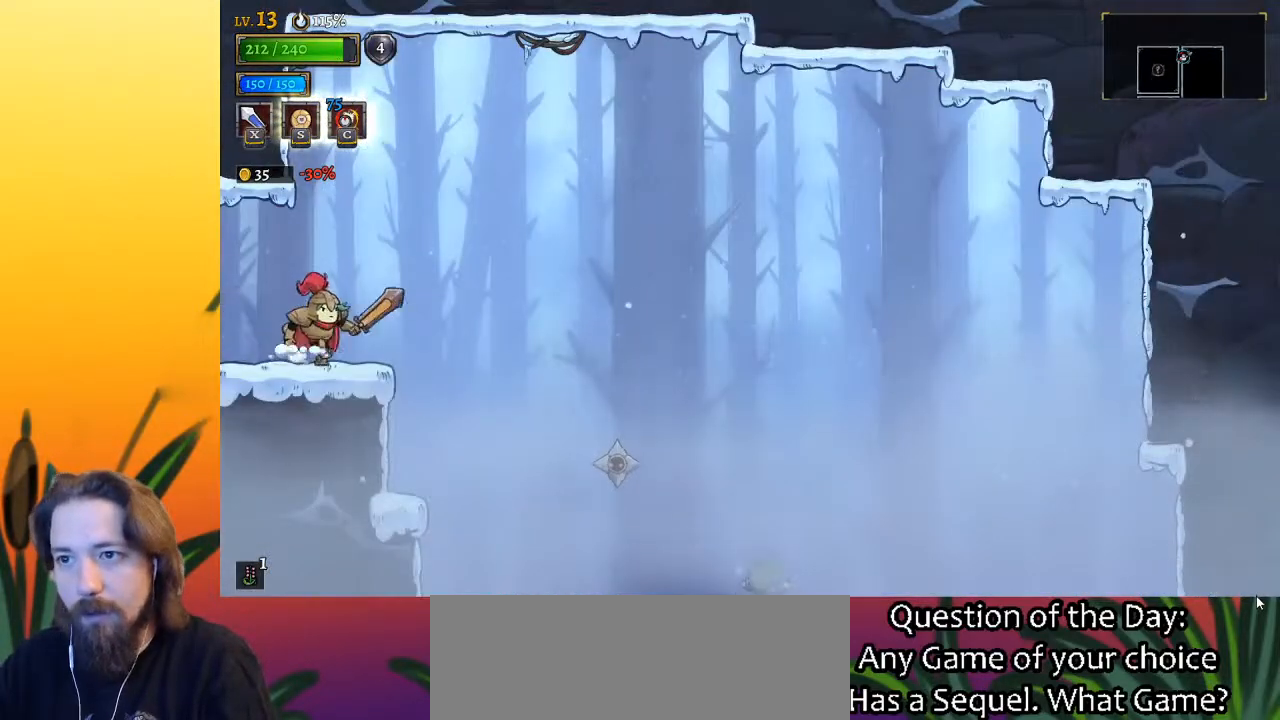
{"keys": ["d", "right"], "events": [[100, "z", "down"], [283, "d", "down"], [333, "z", "up"]]}
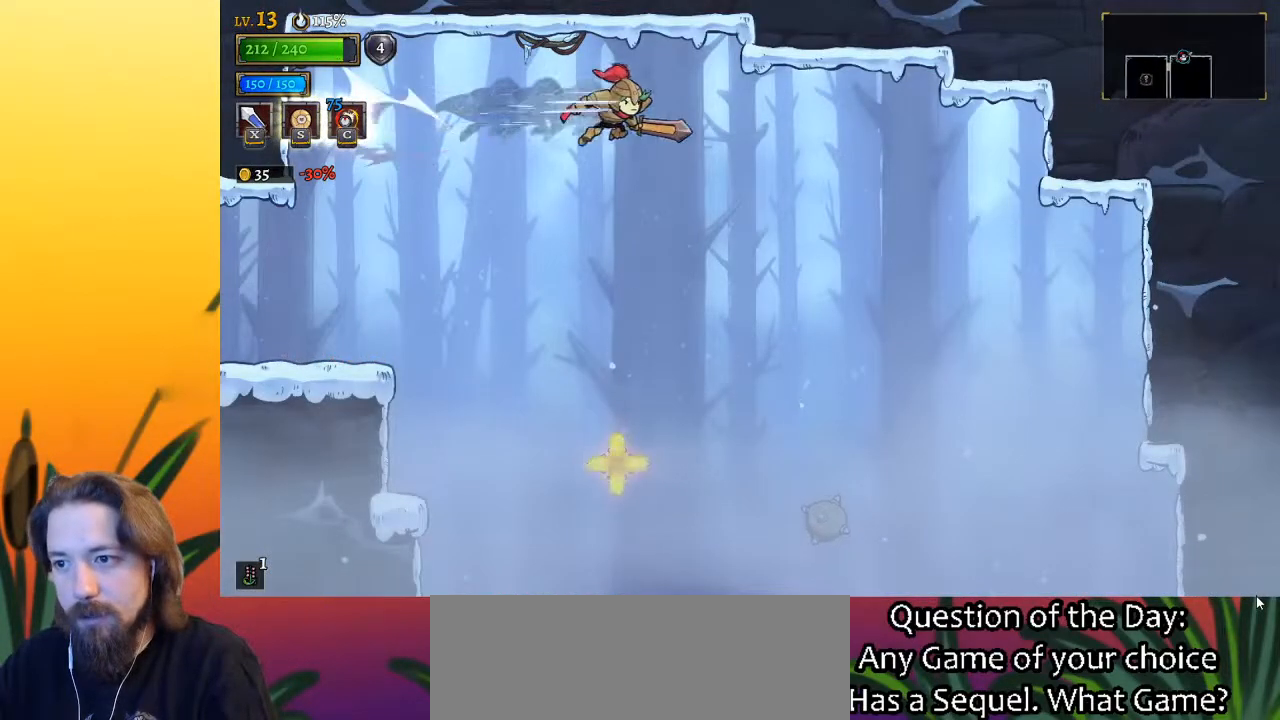
{"keys": ["right"], "events": [[117, "d", "up"]]}
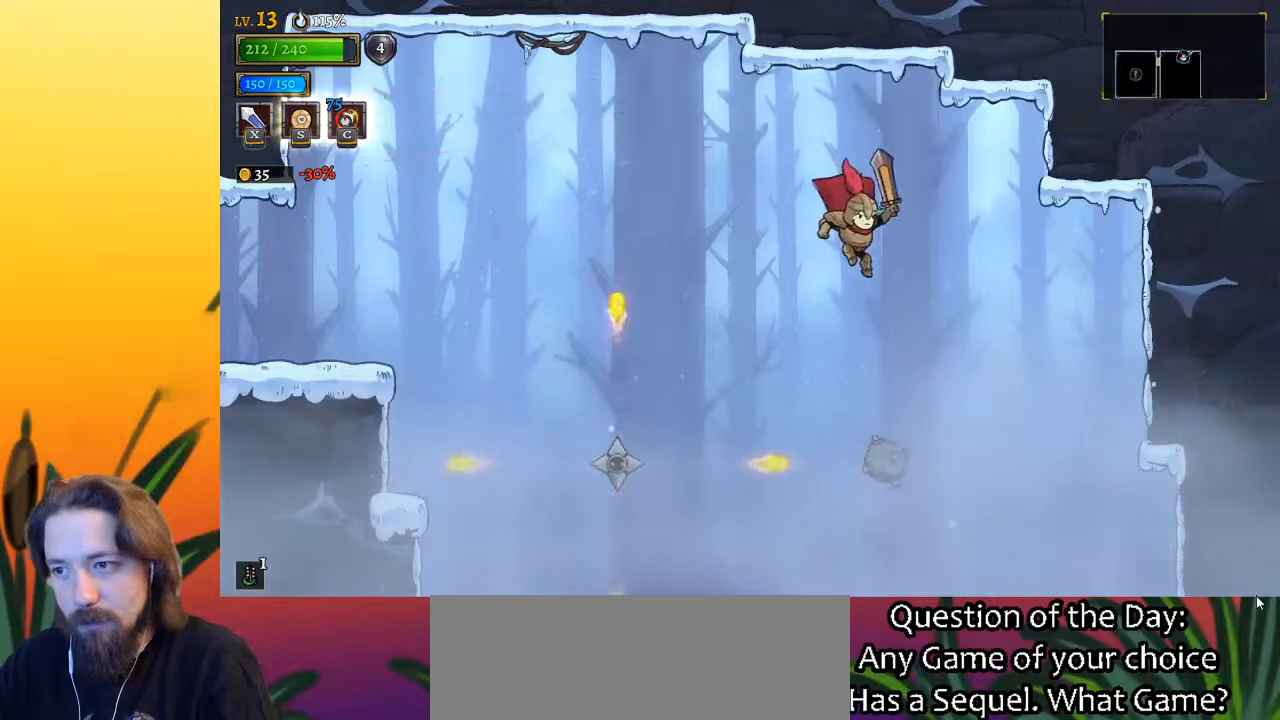
{"keys": [], "events": [[83, "s", "down"], [133, "down", "down"], [267, "s", "up"], [417, "down", "up"], [500, "right", "up"]]}
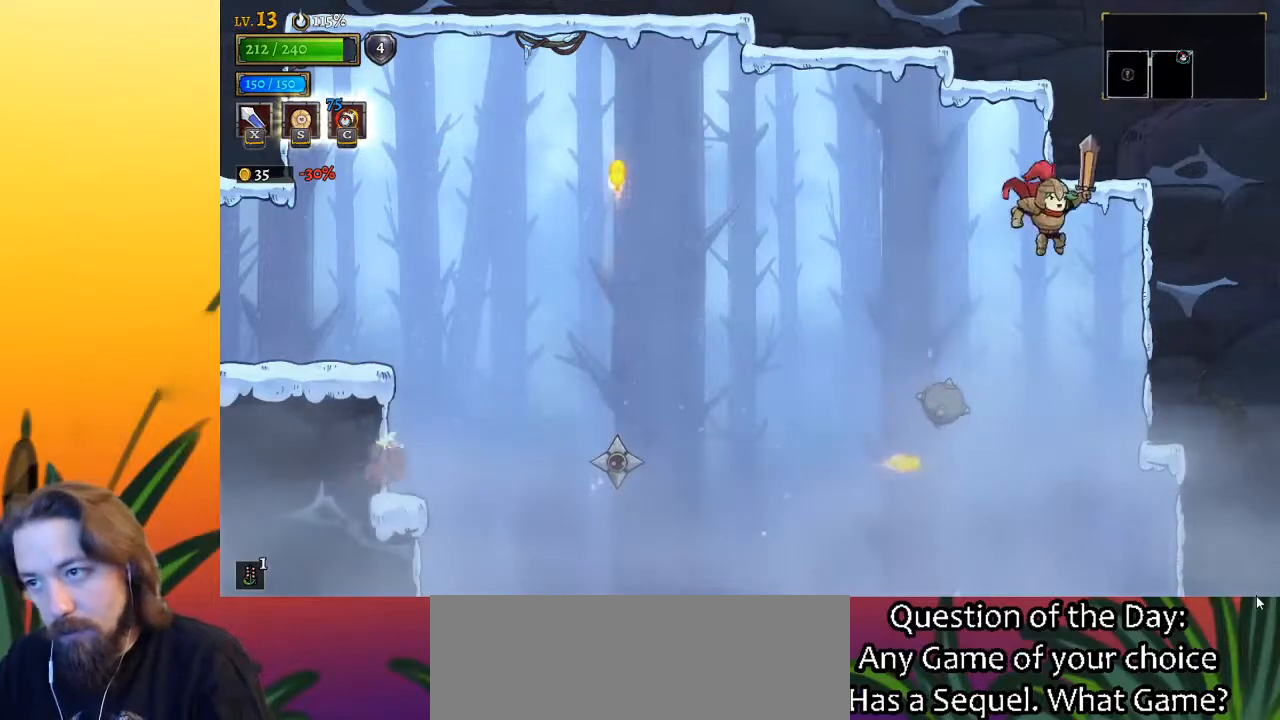
{"keys": ["left"], "events": [[50, "left", "down"], [183, "down", "down"], [433, "down", "up"]]}
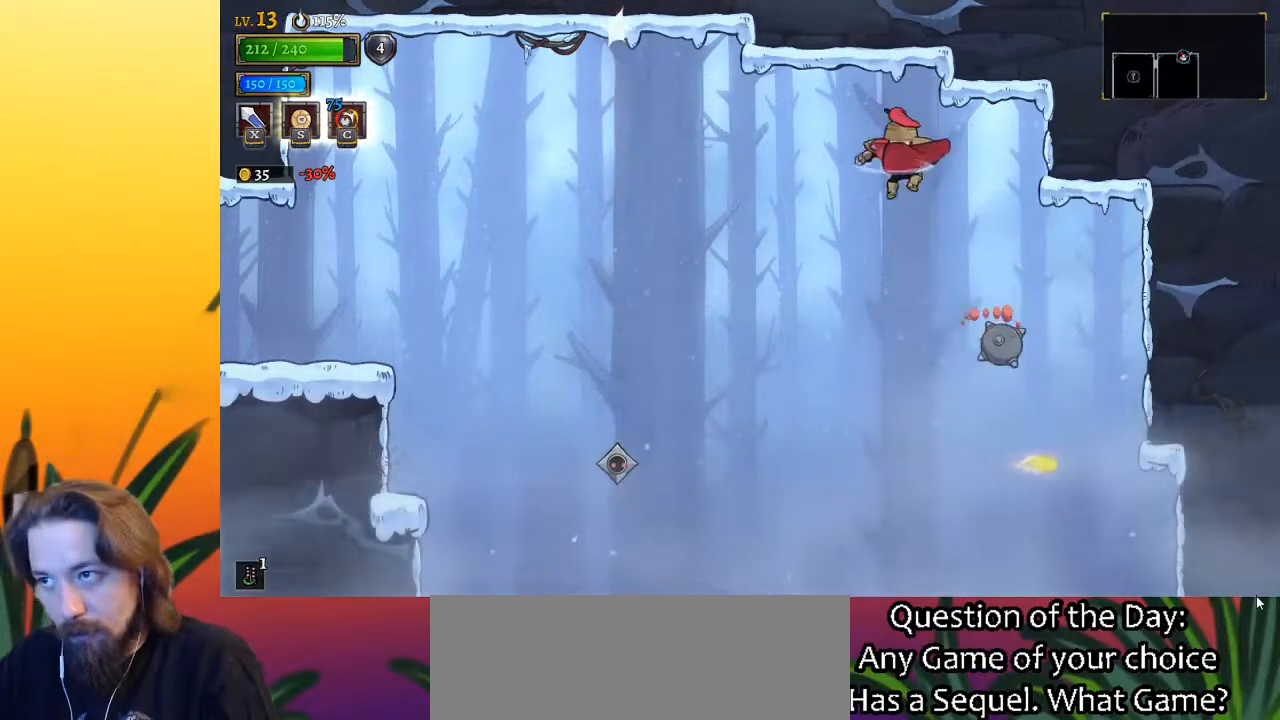
{"keys": ["right"], "events": [[117, "left", "up"], [300, "right", "down"]]}
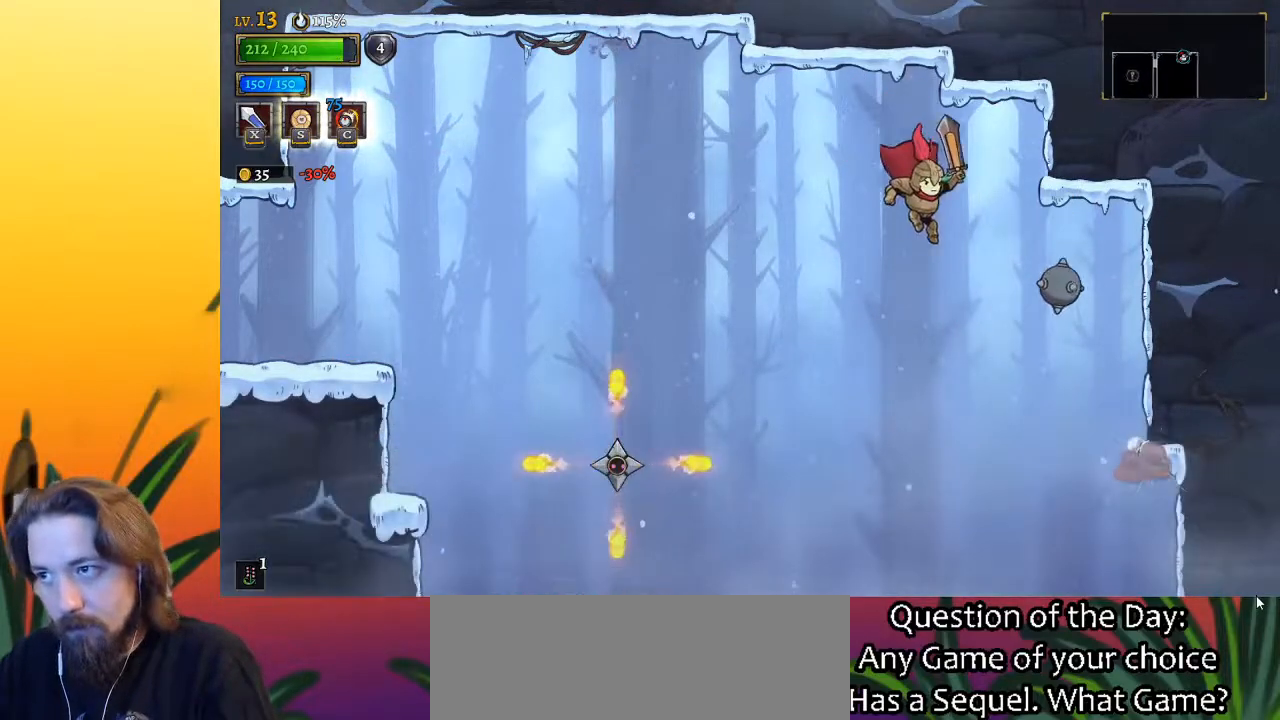
{"keys": ["left", "s"], "events": [[33, "right", "up"], [83, "s", "down"], [417, "left", "down"]]}
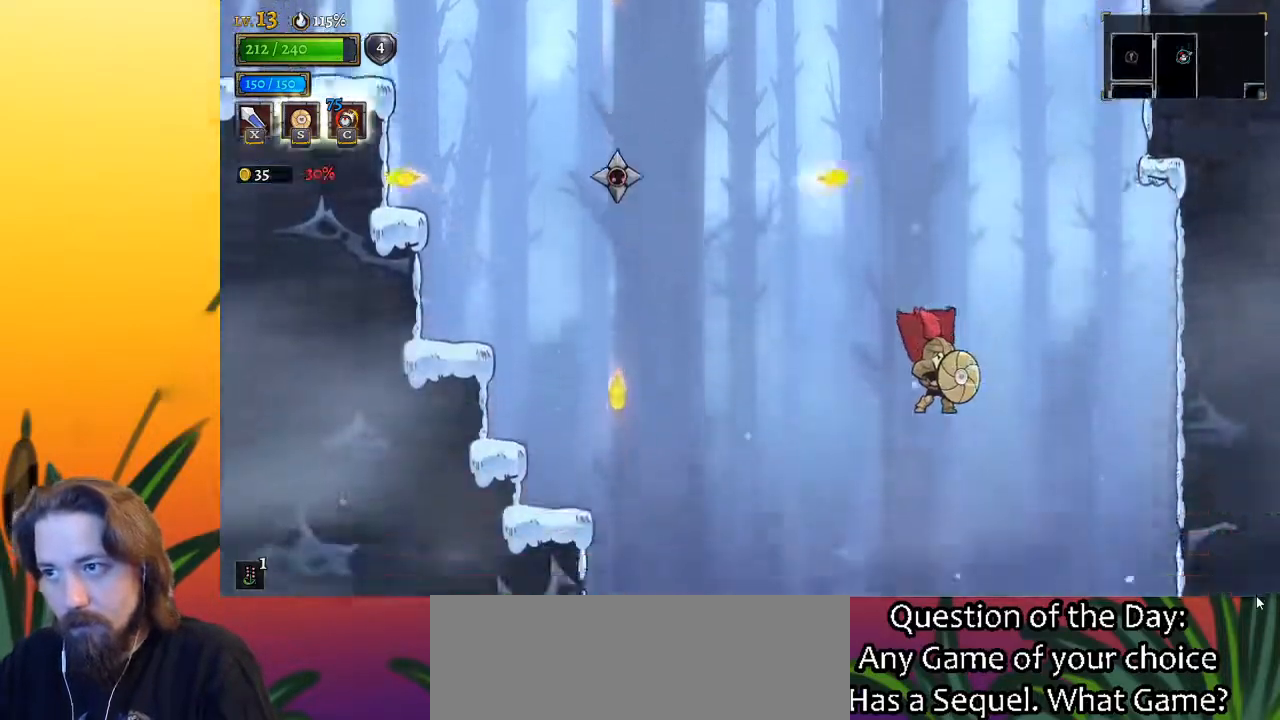
{"keys": ["left", "s"], "events": [[150, "left", "up"], [367, "left", "down"]]}
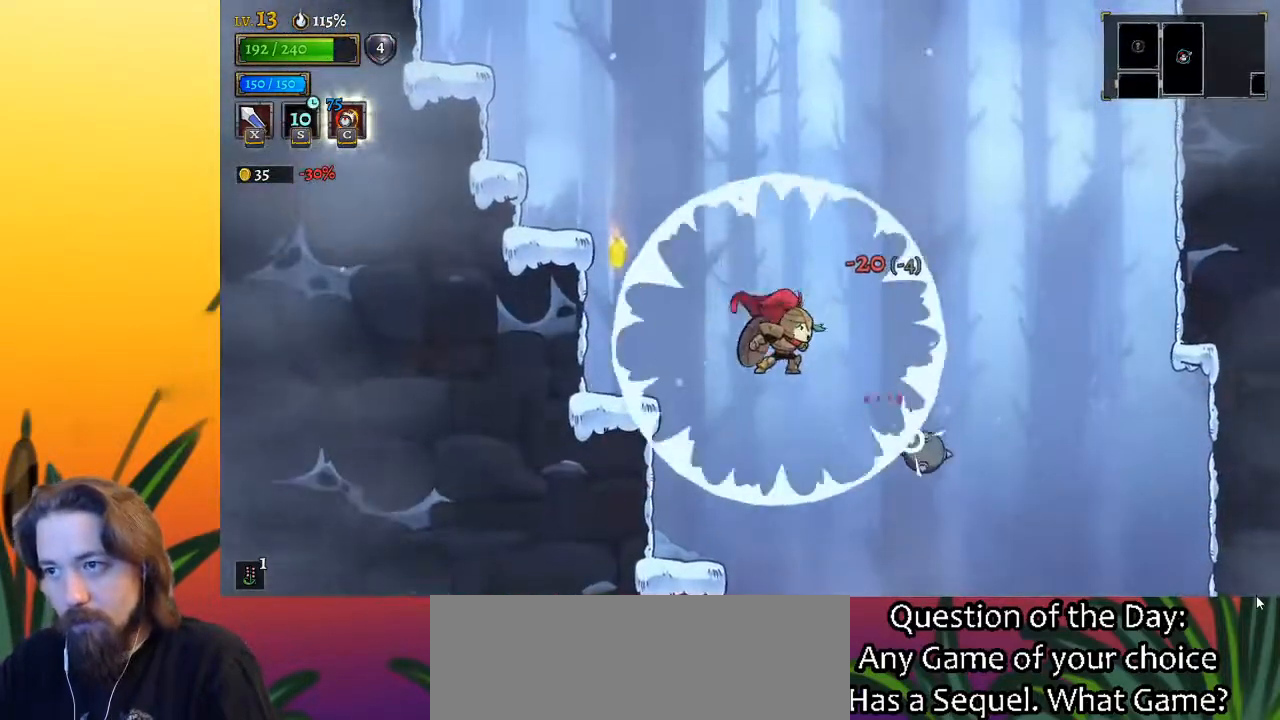
{"keys": ["right"], "events": [[117, "left", "up"], [117, "s", "up"], [300, "right", "down"]]}
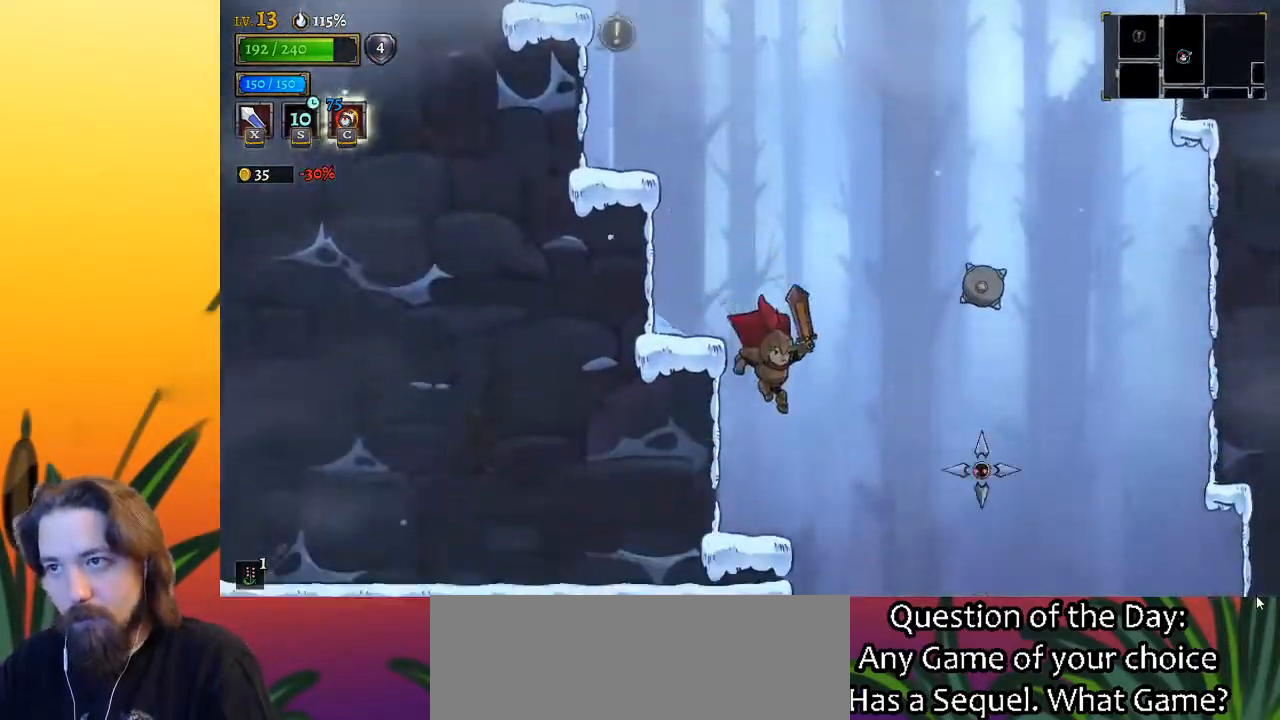
{"keys": ["left"], "events": [[83, "right", "up"], [417, "left", "down"]]}